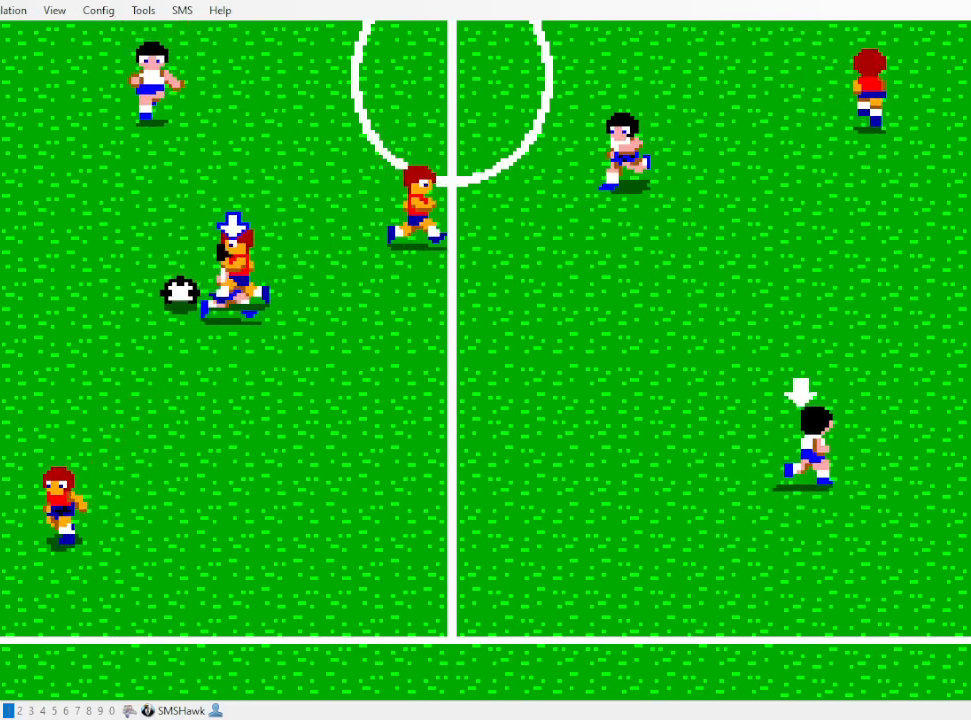
Gameplay with a controller; each line is a JSON object with the inputs held at the frame after it. "events" lists button and stick changes between this image and that frame as [ms after this image, input, new state], when the widget could be followed in between. Not read: DPAD_LEFT DPAD_UP L3 R3 other_buttons.
{"buttons": [], "events": [[17, "DPAD_RIGHT", "up"], [100, "DPAD_RIGHT", "down"], [250, "DPAD_RIGHT", "up"]]}
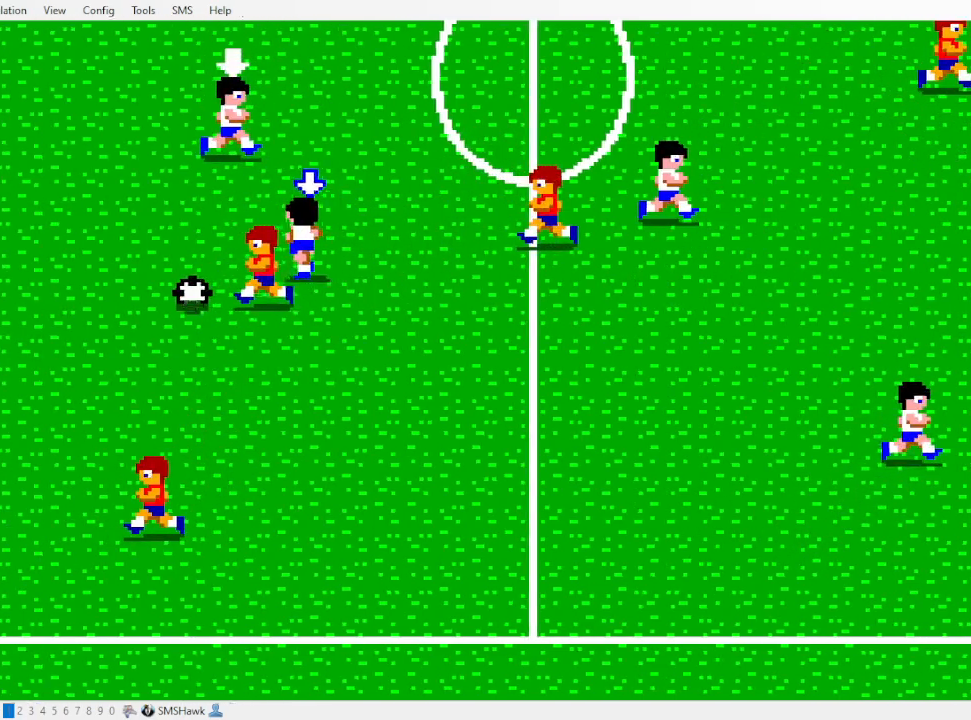
{"buttons": [], "events": [[50, "DPAD_DOWN", "down"], [200, "DPAD_DOWN", "up"], [300, "DPAD_DOWN", "down"], [350, "DPAD_DOWN", "up"]]}
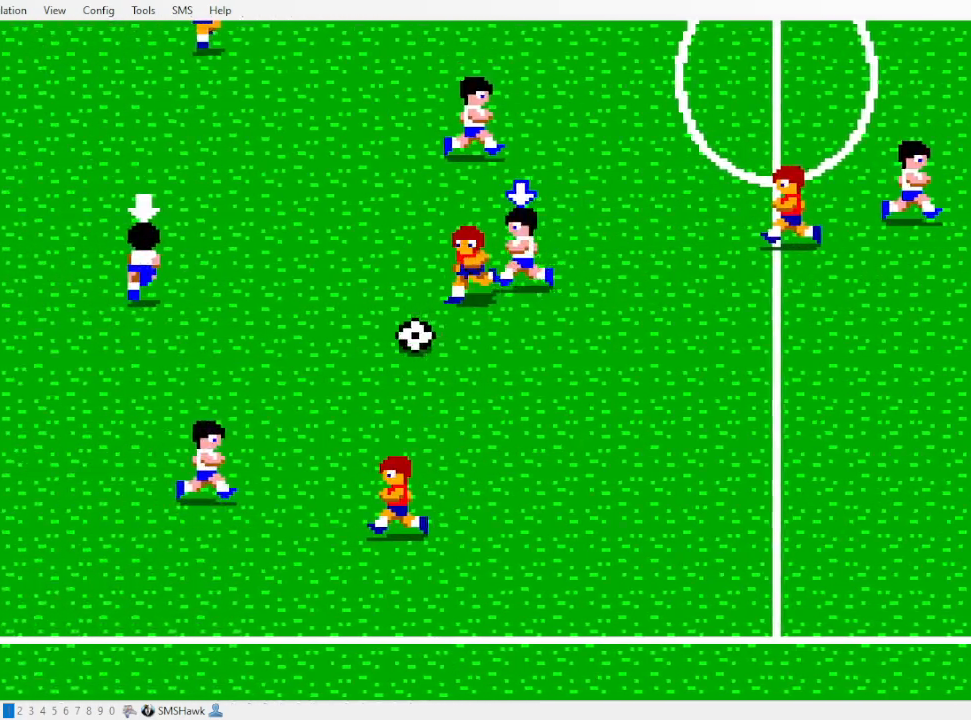
{"buttons": ["DPAD_DOWN"], "events": [[250, "DPAD_DOWN", "down"]]}
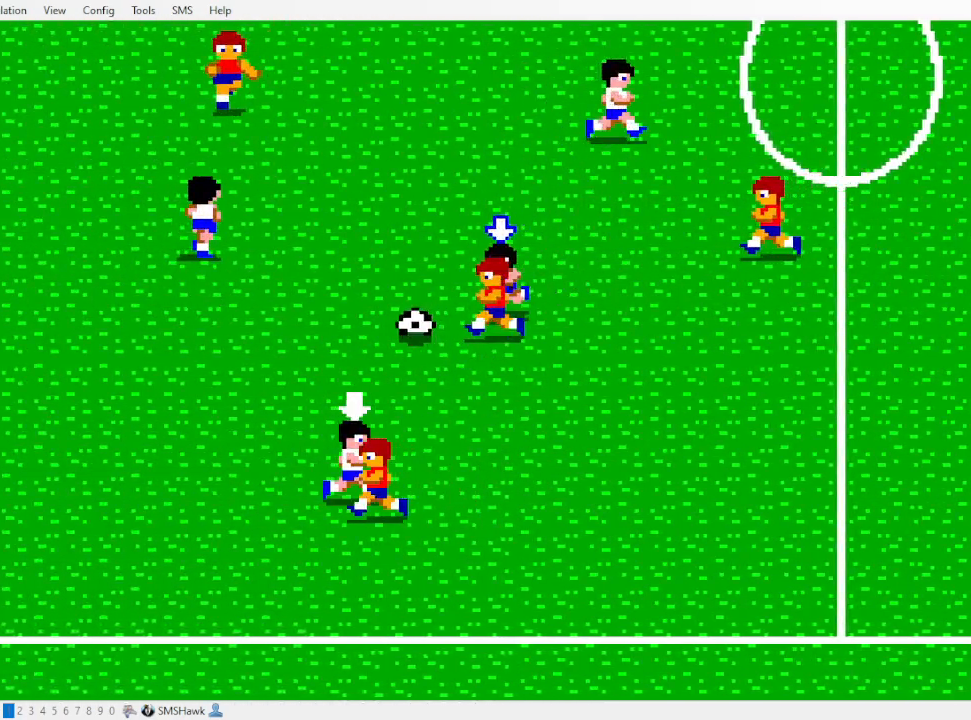
{"buttons": [], "events": [[217, "DPAD_DOWN", "up"]]}
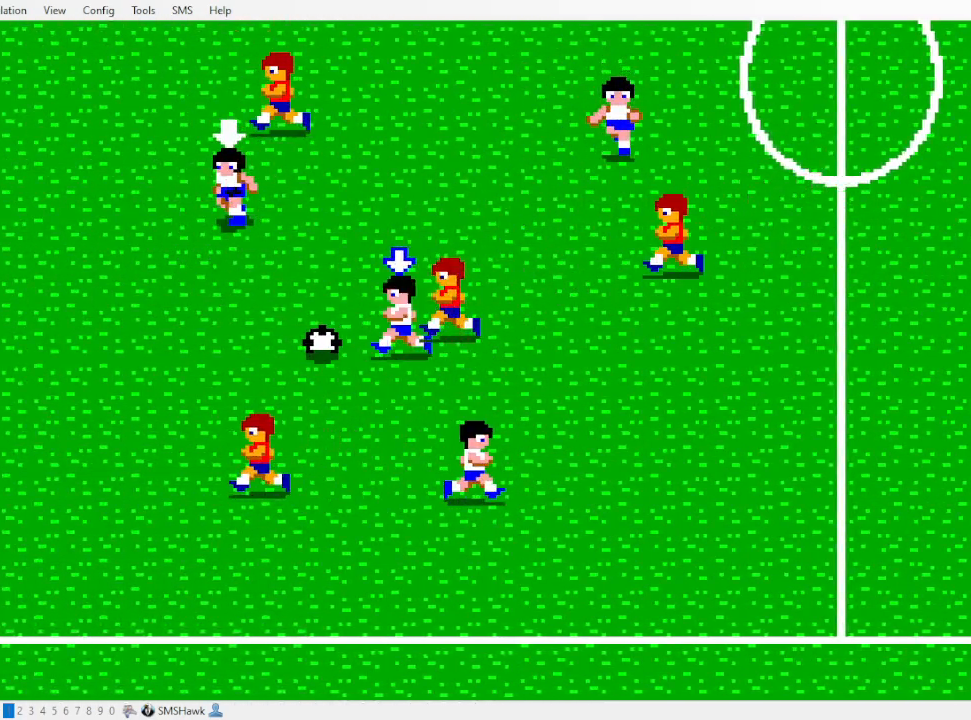
{"buttons": [], "events": []}
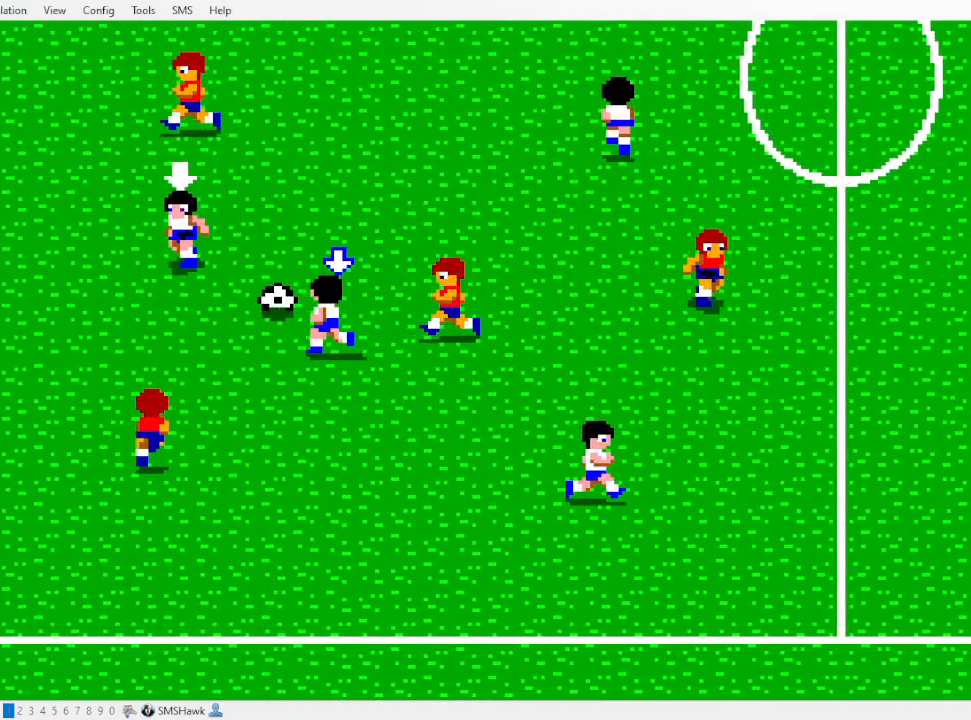
{"buttons": ["DPAD_RIGHT"], "events": [[83, "DPAD_RIGHT", "down"]]}
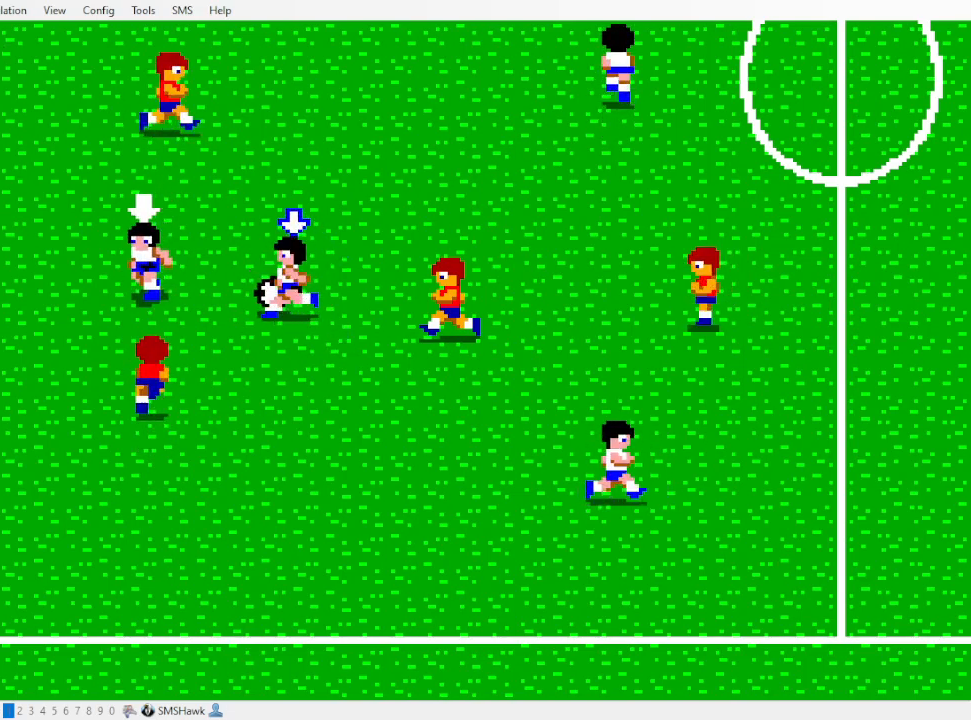
{"buttons": ["DPAD_RIGHT"], "events": []}
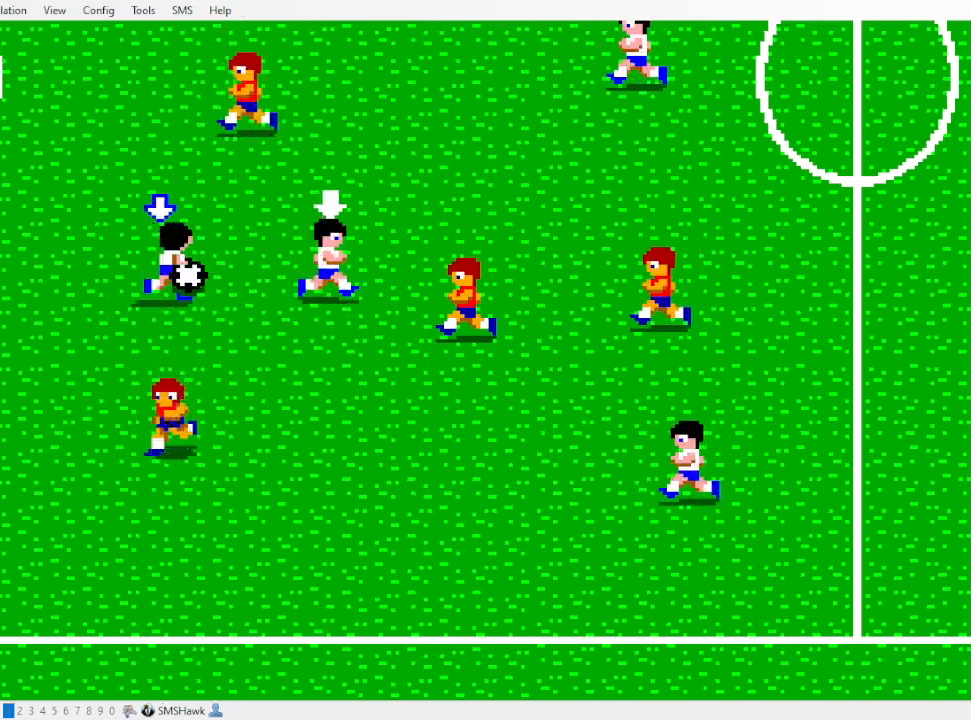
{"buttons": ["DPAD_RIGHT"], "events": []}
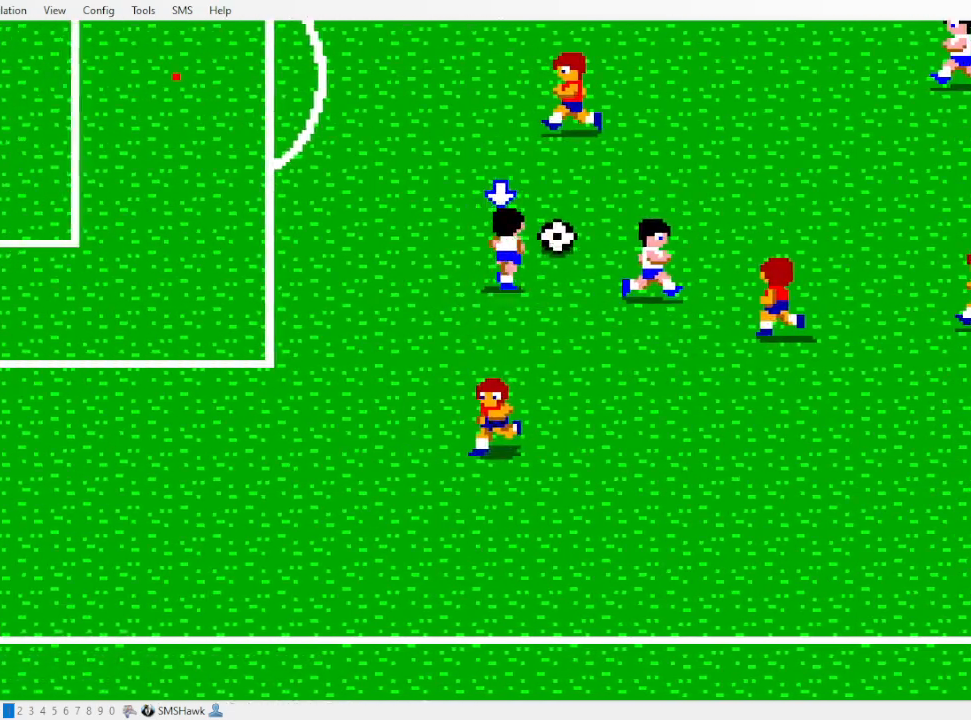
{"buttons": ["DPAD_RIGHT"], "events": []}
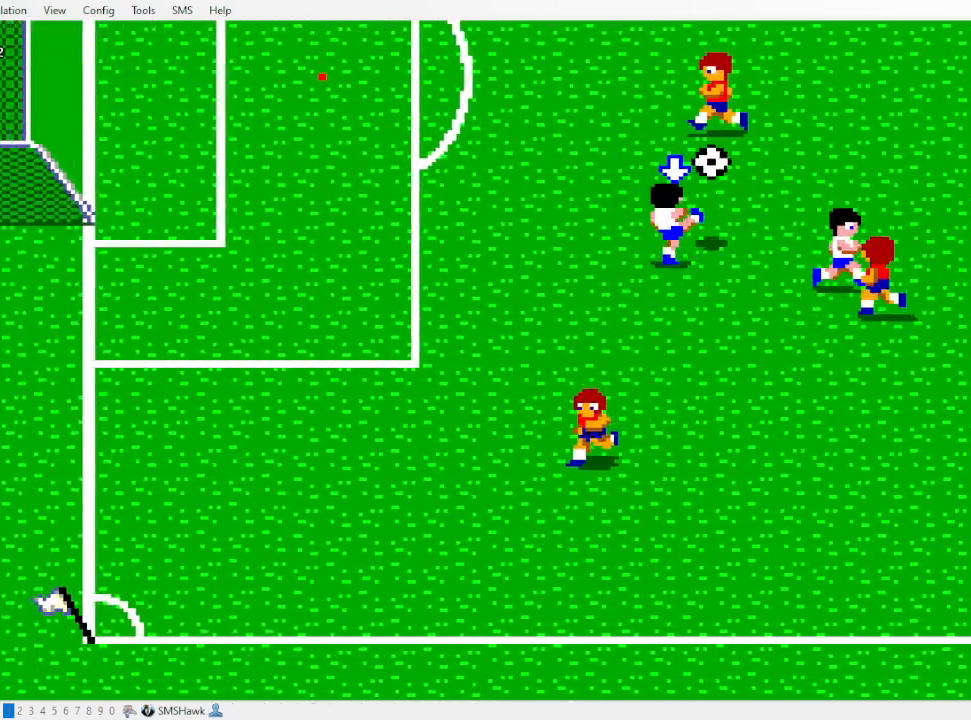
{"buttons": [], "events": [[400, "DPAD_RIGHT", "up"]]}
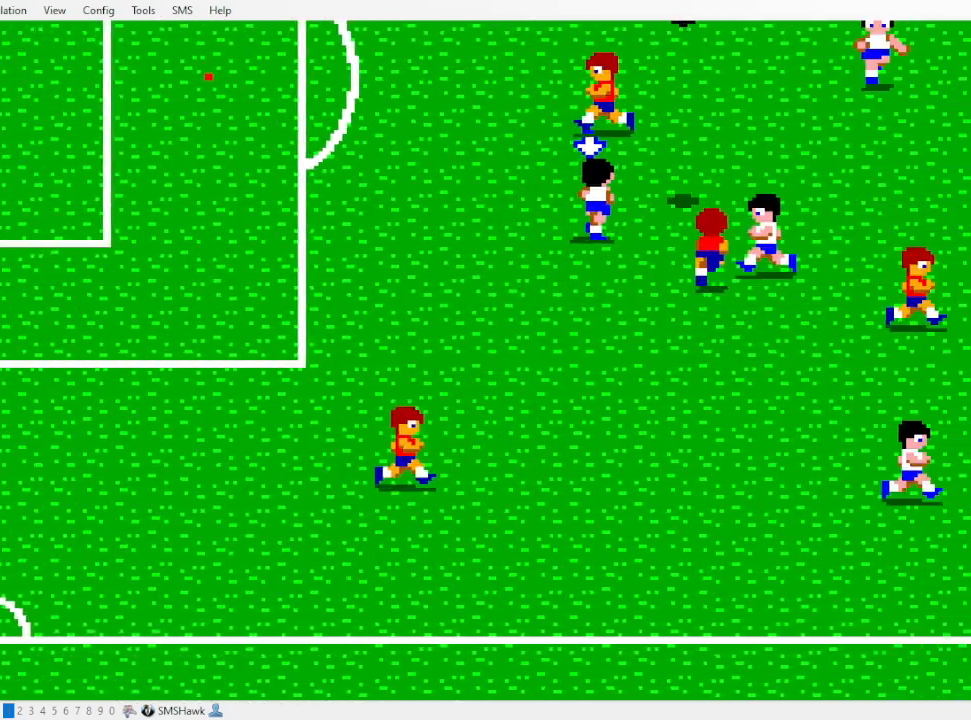
{"buttons": [], "events": []}
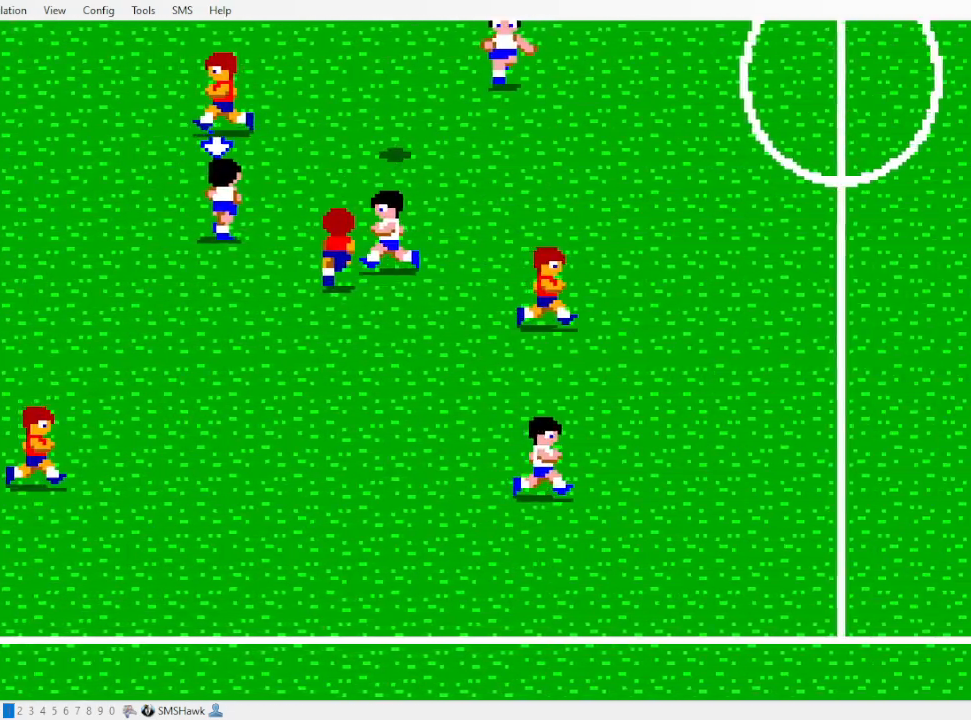
{"buttons": ["DPAD_RIGHT"], "events": [[283, "DPAD_RIGHT", "down"]]}
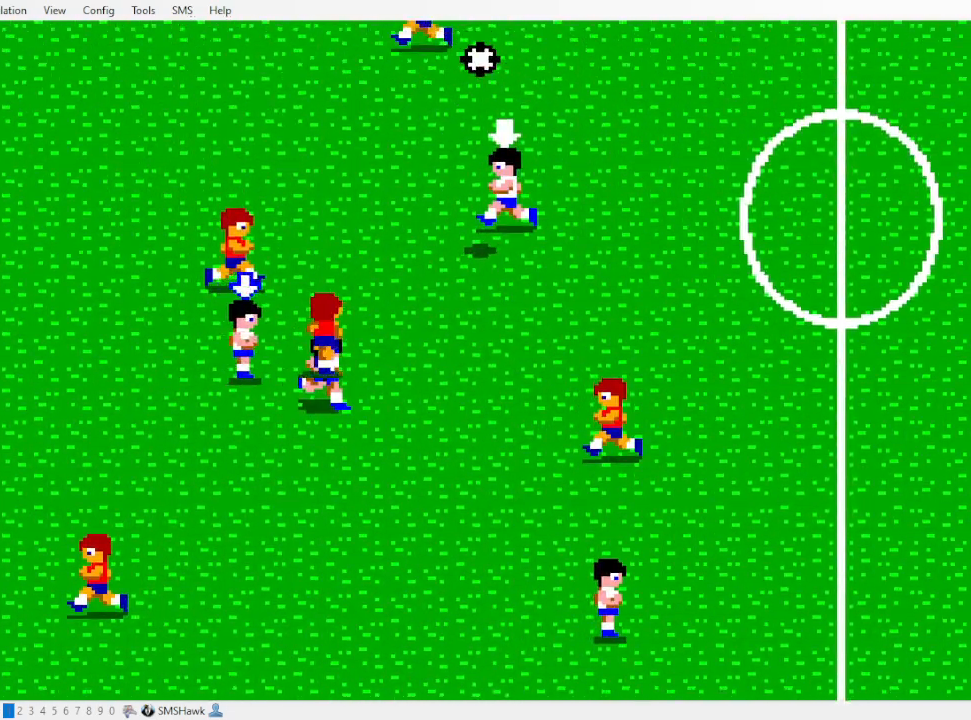
{"buttons": ["DPAD_RIGHT"], "events": []}
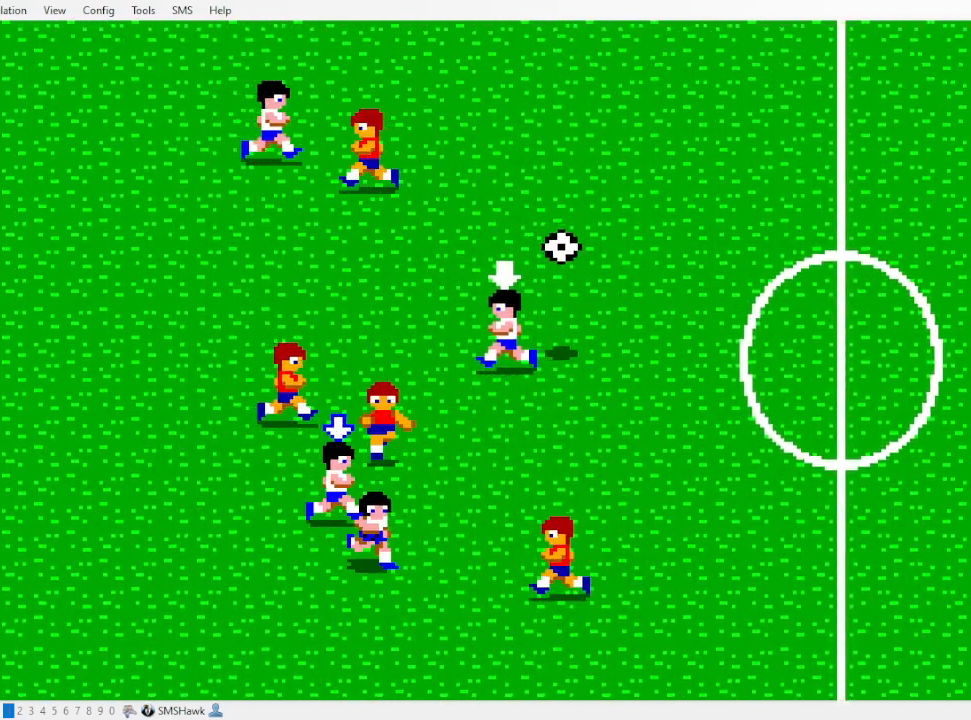
{"buttons": ["DPAD_RIGHT"], "events": []}
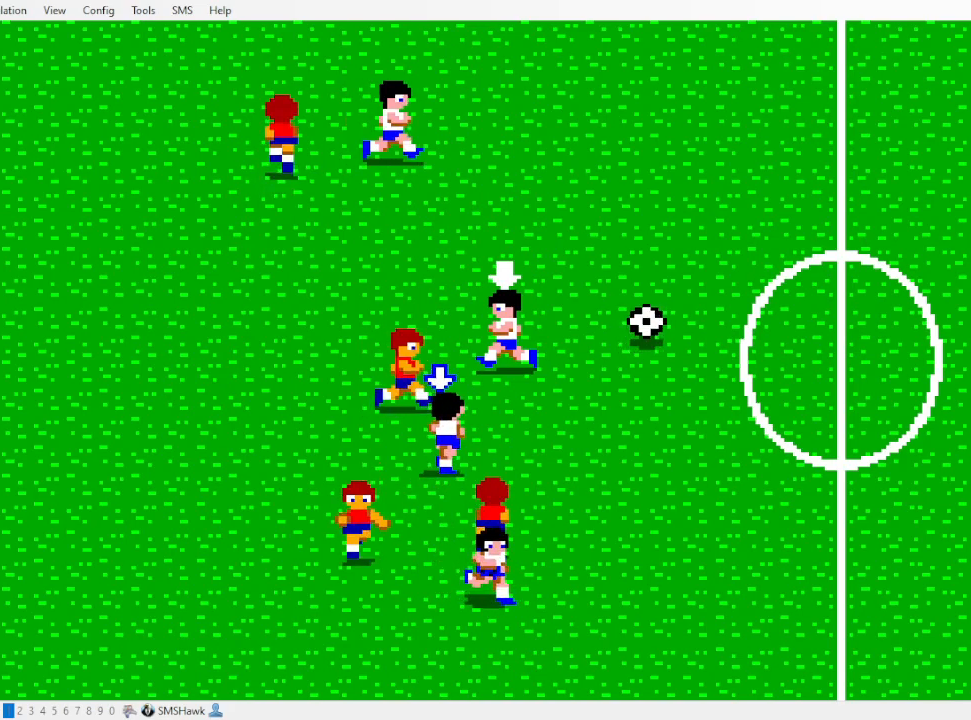
{"buttons": ["DPAD_RIGHT"], "events": [[433, "DPAD_RIGHT", "up"], [483, "DPAD_RIGHT", "down"]]}
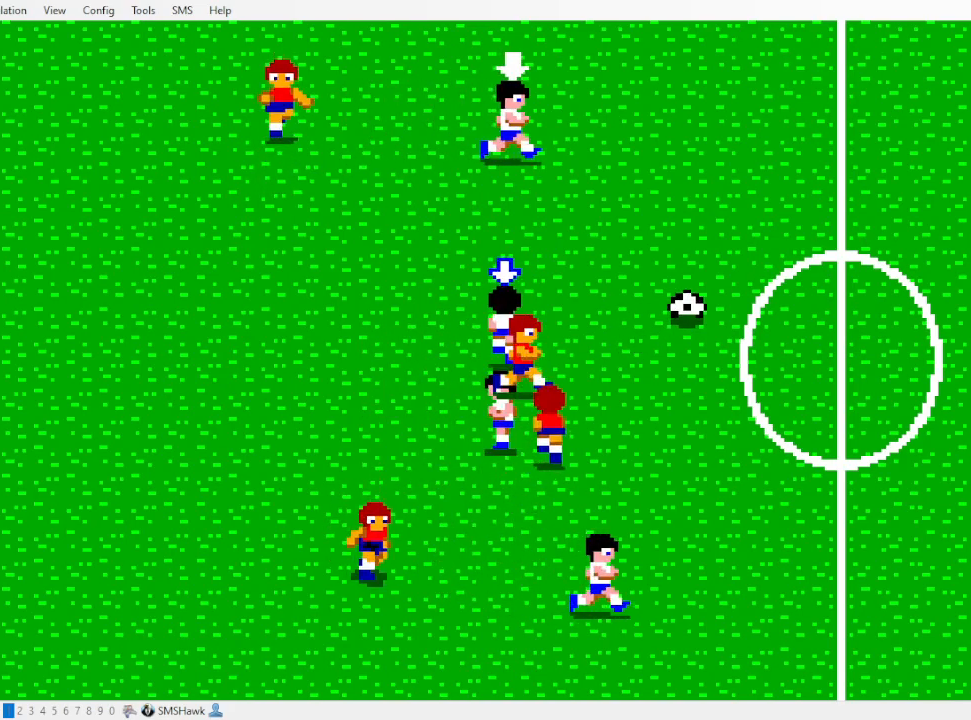
{"buttons": ["DPAD_RIGHT"], "events": []}
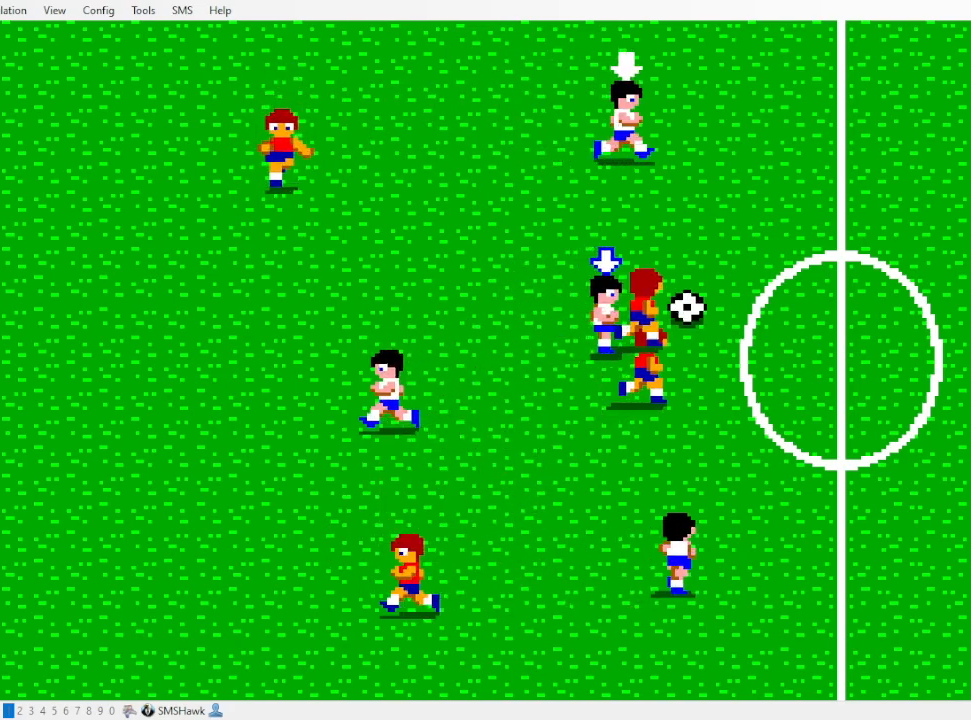
{"buttons": ["DPAD_RIGHT"], "events": []}
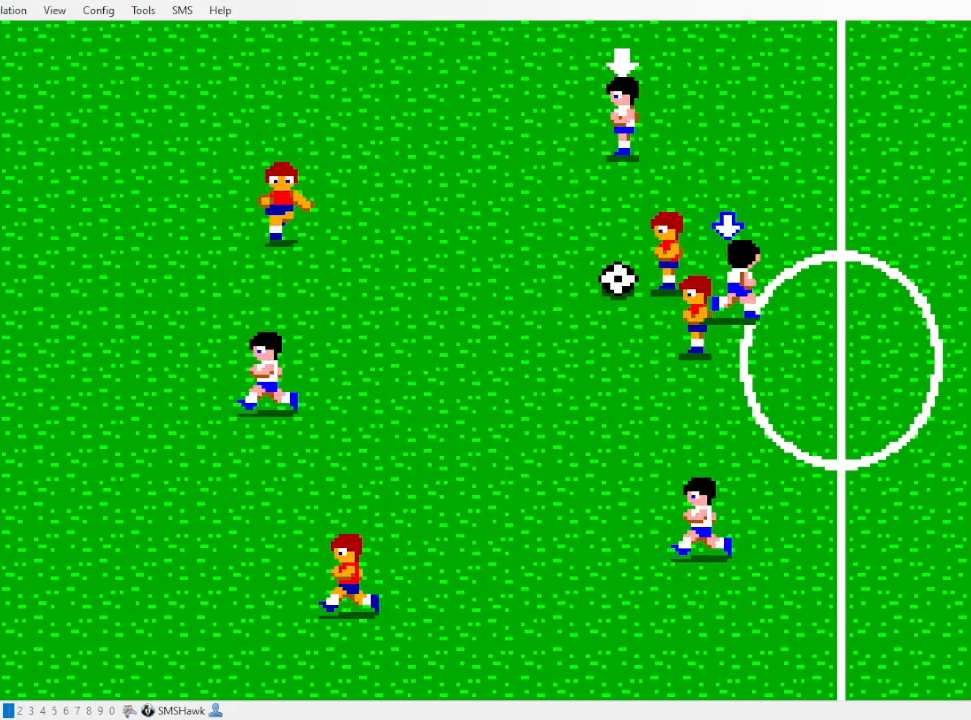
{"buttons": [], "events": [[83, "DPAD_RIGHT", "up"]]}
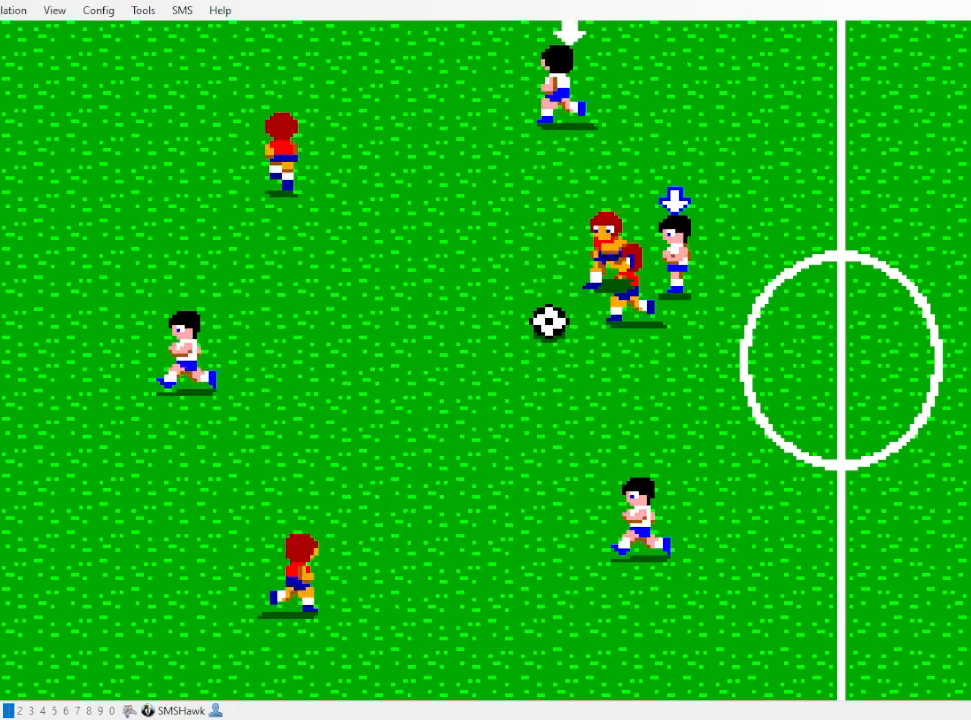
{"buttons": ["DPAD_DOWN"], "events": [[283, "DPAD_DOWN", "down"]]}
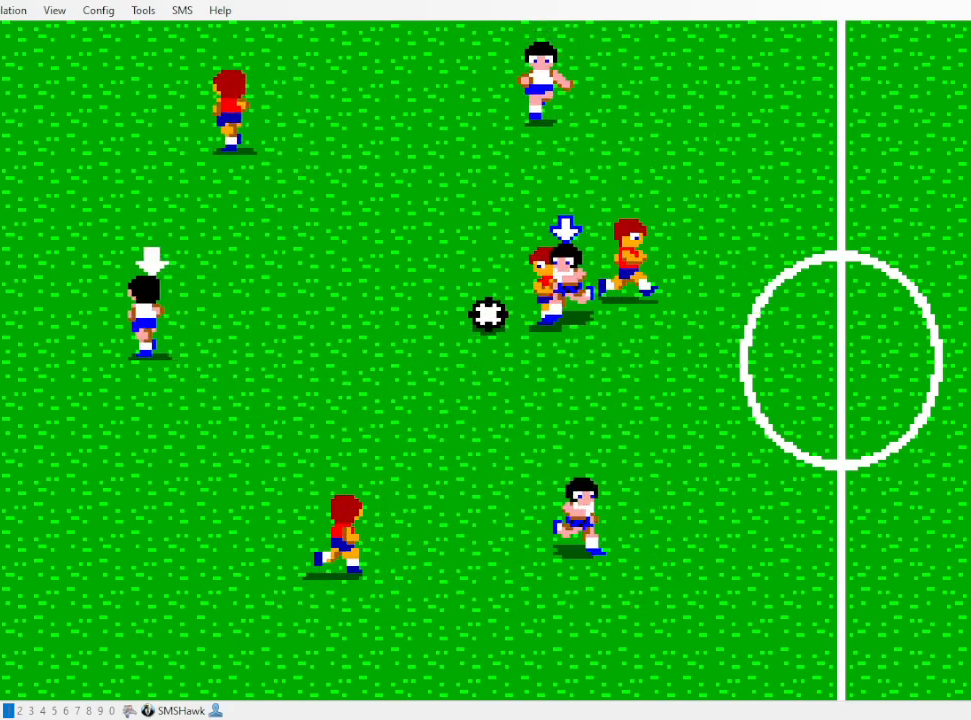
{"buttons": [], "events": [[83, "DPAD_DOWN", "up"]]}
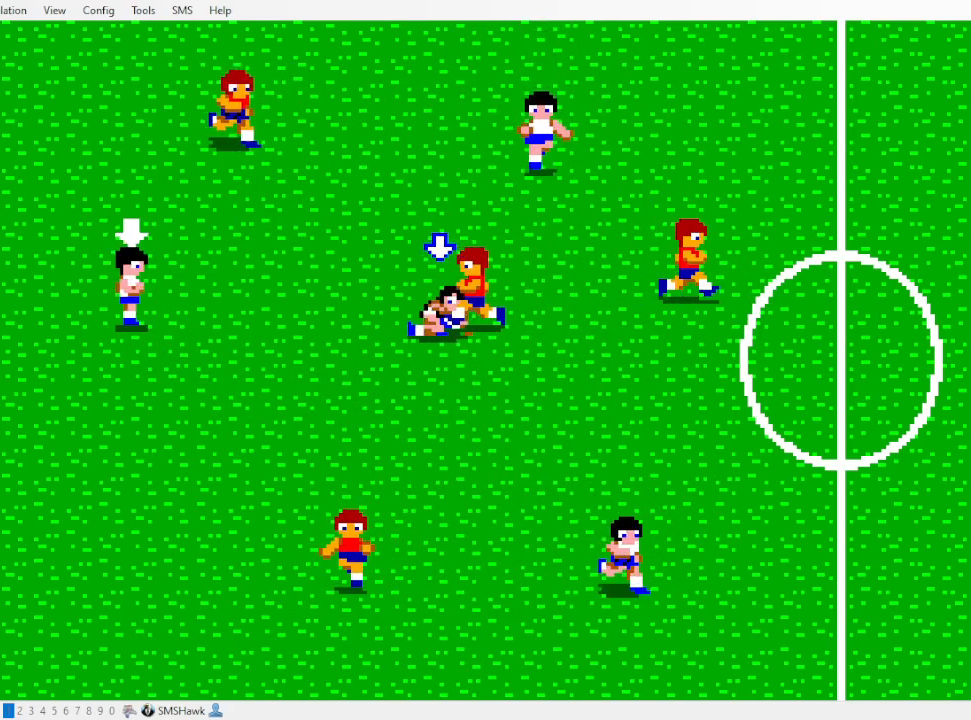
{"buttons": [], "events": []}
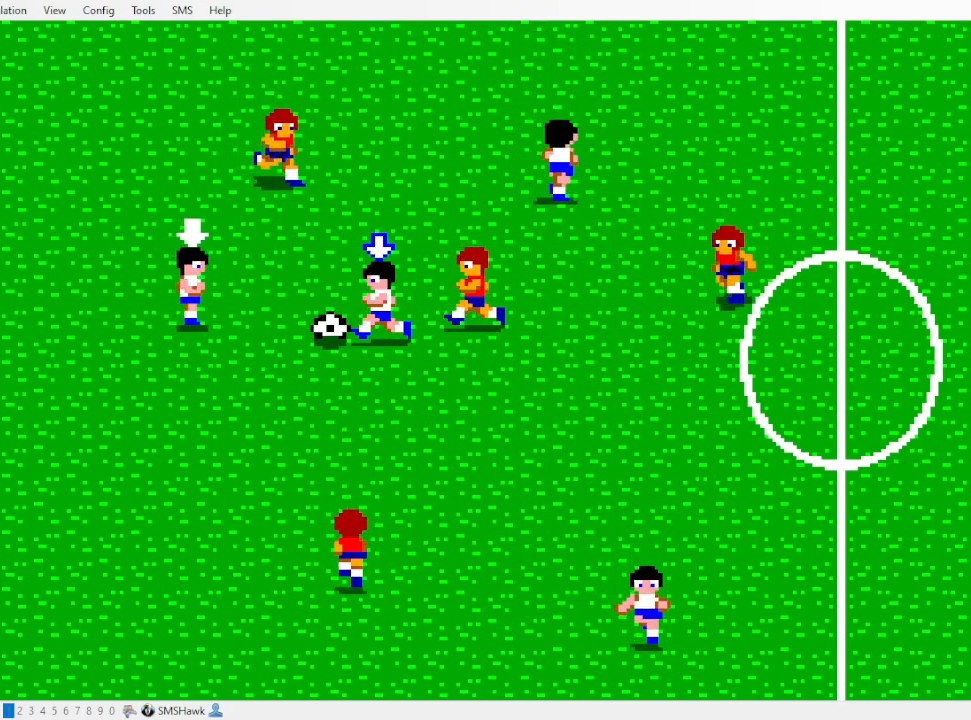
{"buttons": ["DPAD_RIGHT"], "events": [[17, "DPAD_RIGHT", "down"]]}
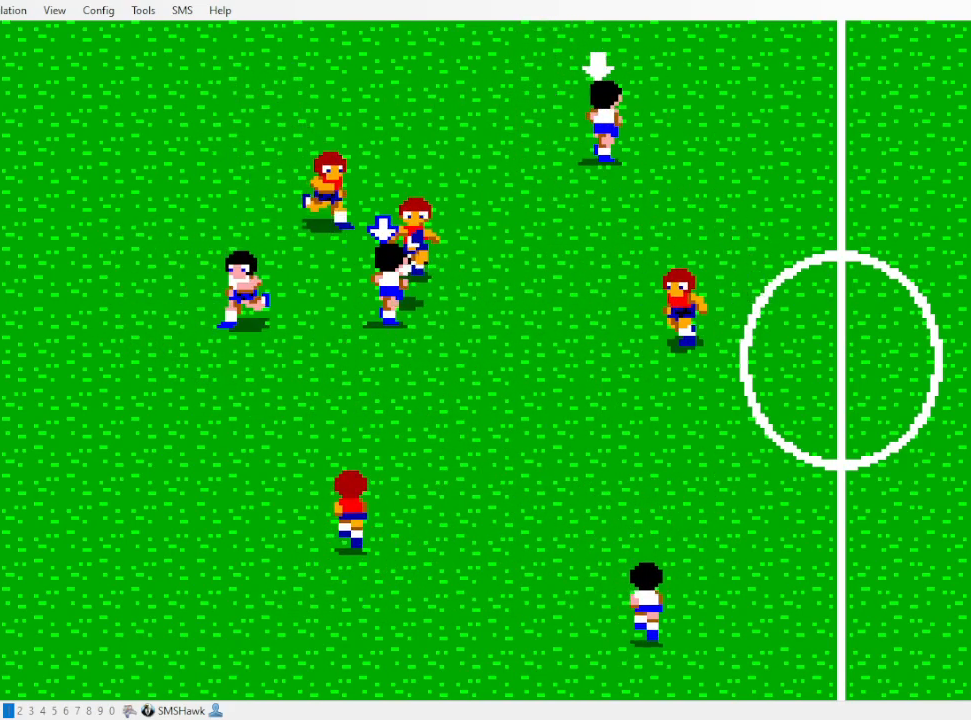
{"buttons": ["DPAD_RIGHT"], "events": []}
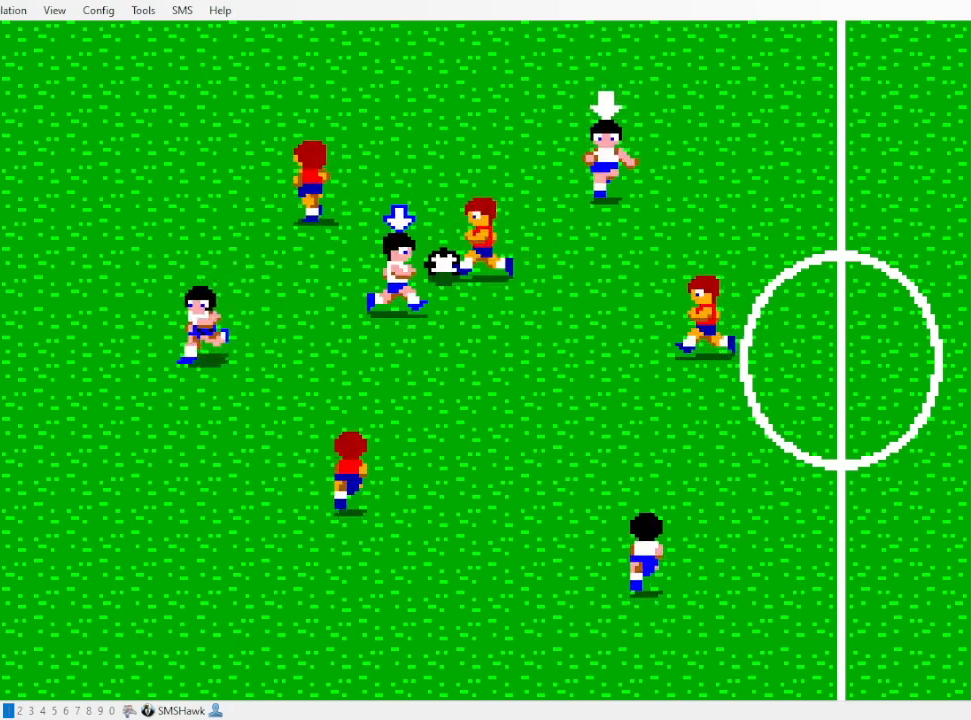
{"buttons": [], "events": [[300, "DPAD_RIGHT", "up"]]}
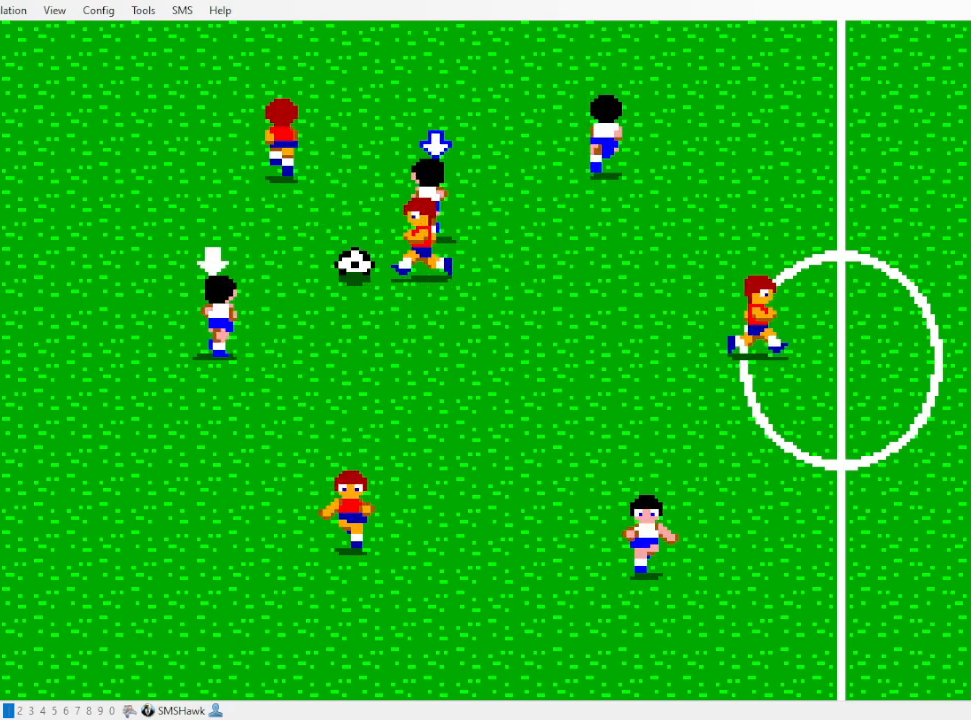
{"buttons": ["DPAD_DOWN"], "events": [[100, "DPAD_DOWN", "down"]]}
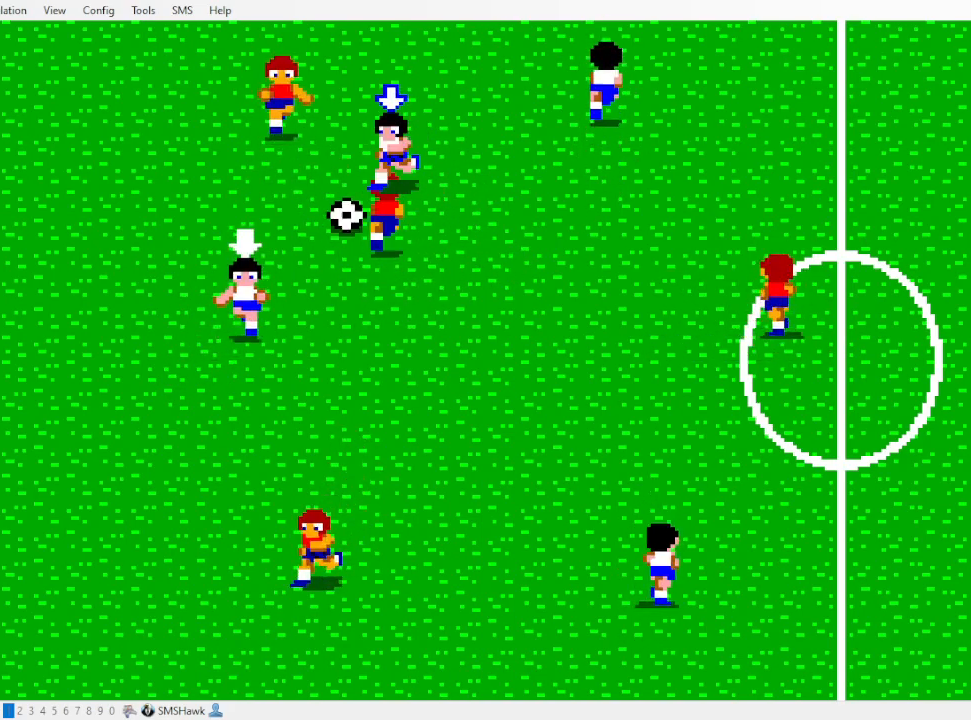
{"buttons": ["DPAD_RIGHT"], "events": [[33, "DPAD_DOWN", "up"], [250, "DPAD_RIGHT", "down"], [317, "DPAD_RIGHT", "up"], [483, "DPAD_RIGHT", "down"]]}
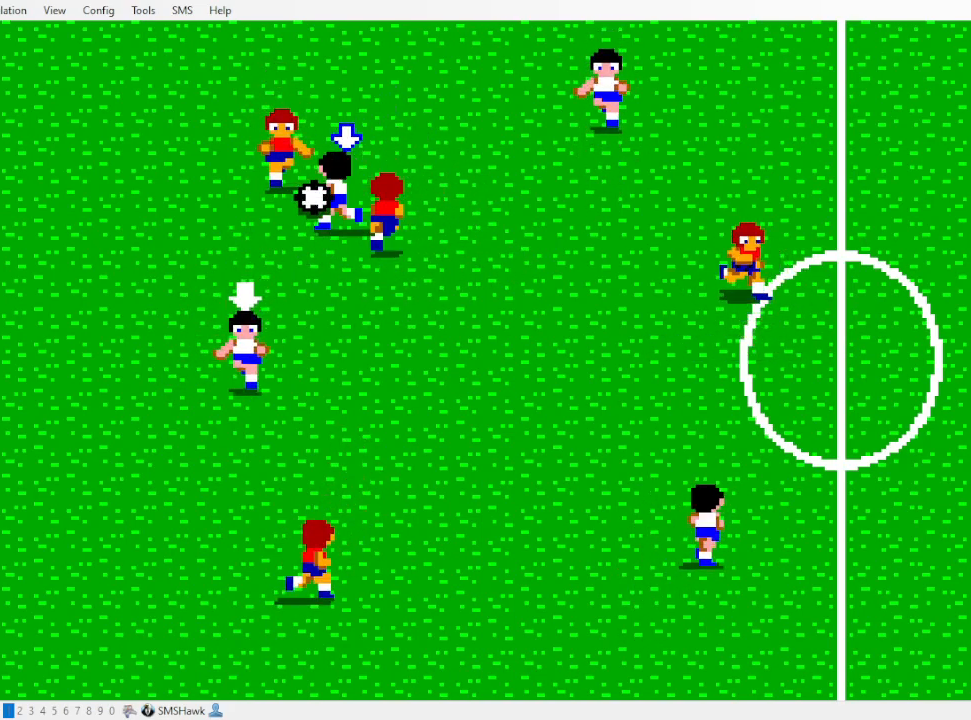
{"buttons": ["DPAD_RIGHT"], "events": []}
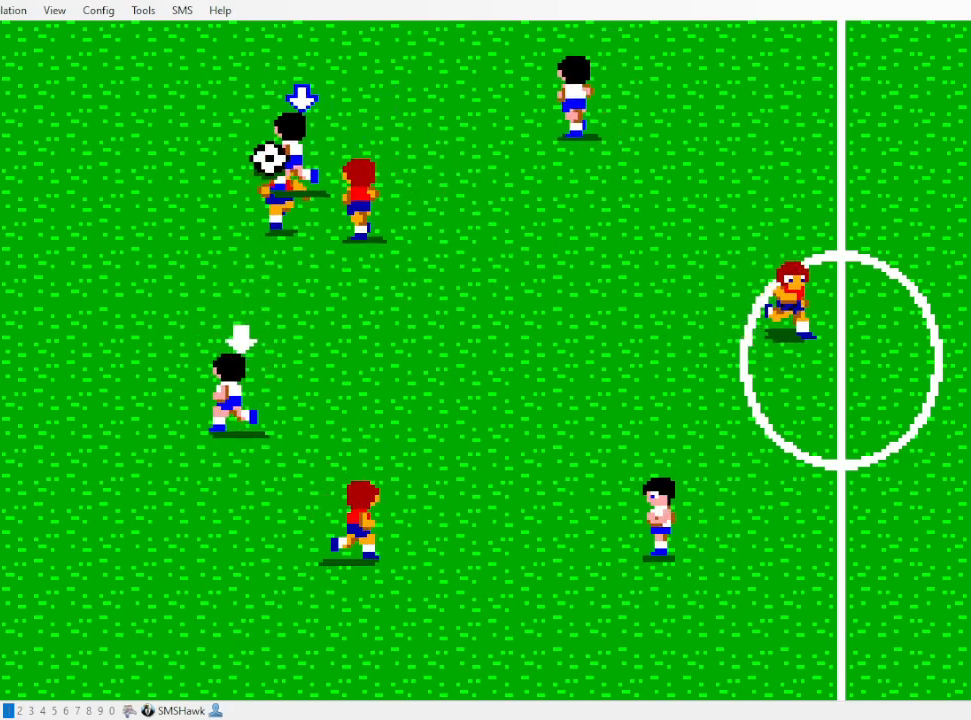
{"buttons": ["DPAD_RIGHT"], "events": []}
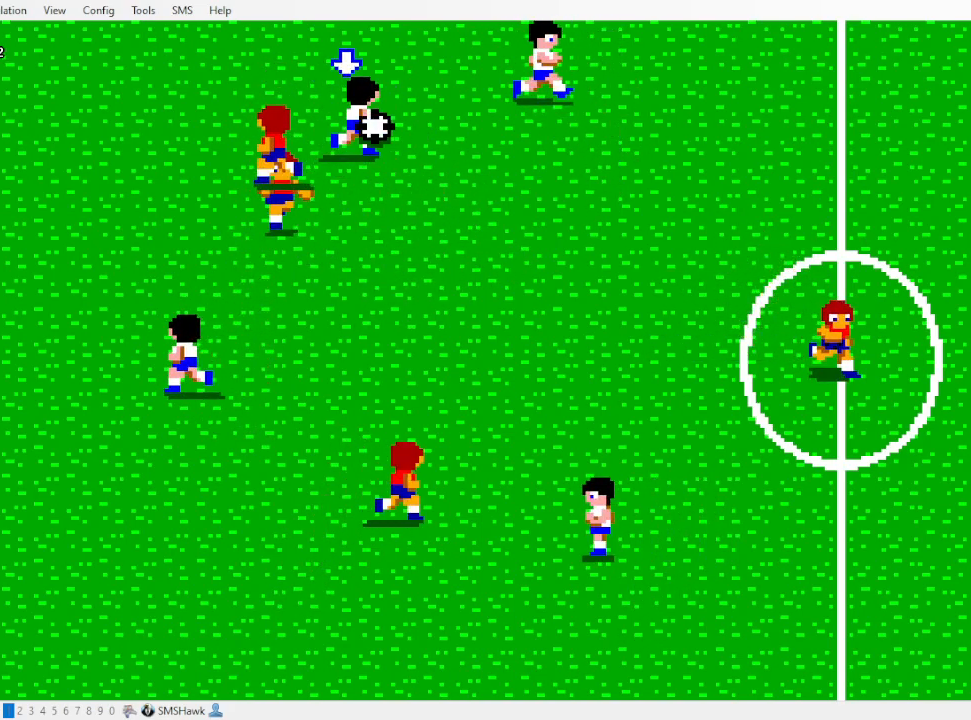
{"buttons": ["DPAD_RIGHT"], "events": []}
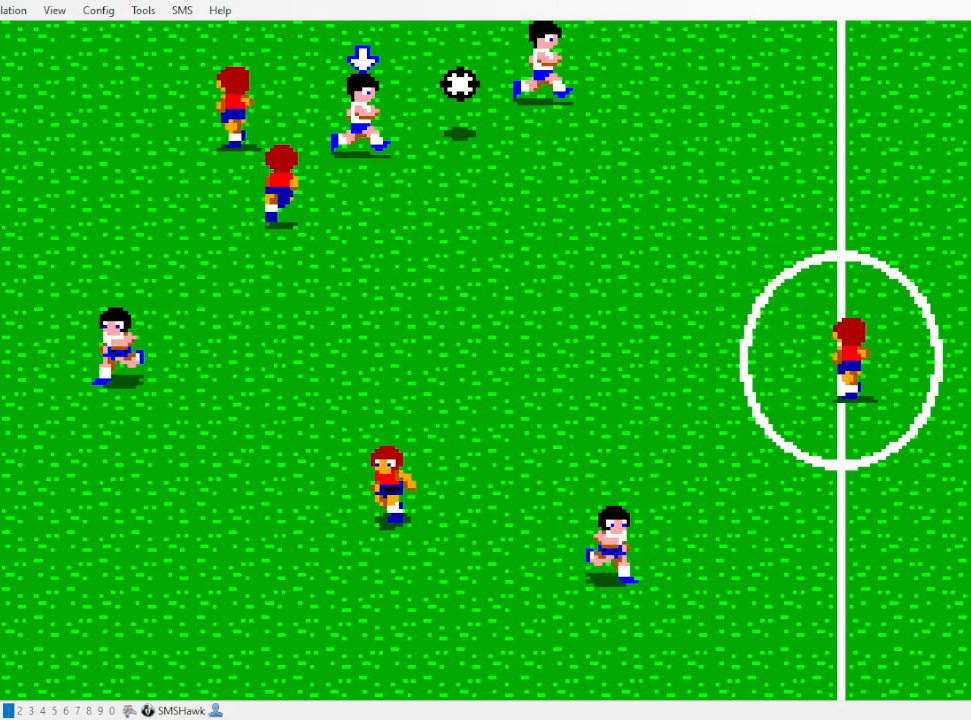
{"buttons": ["DPAD_RIGHT"], "events": []}